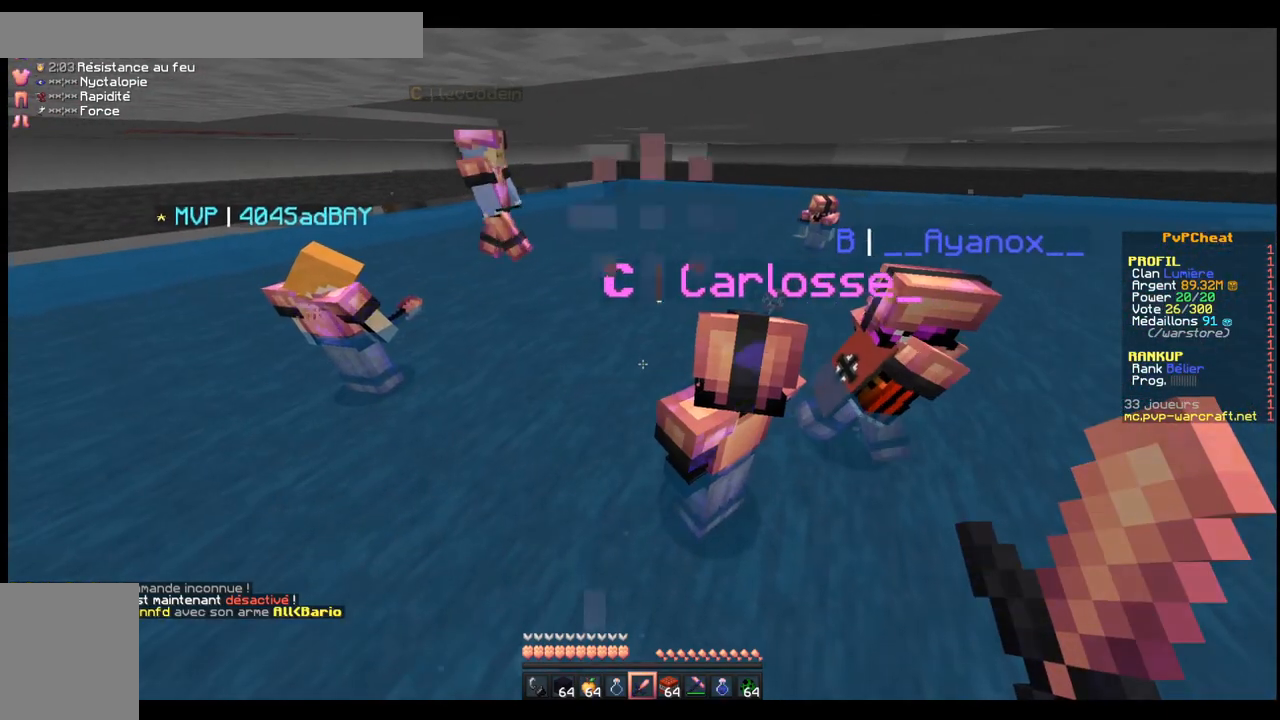
Gameplay with keyboard; each line is a JSON object with the keys held at the frame after it. "events" lists presses ("down") and releases ("up") of "d", "q", "s", "shift", "space" and "z" between this image and that frame as [ms after this image, input, new state], when the widget could be followed in between. No other keys are recorded. Mouse input is not recorded.
{"keys": [], "events": [[33, "q", "down"], [134, "q", "up"], [384, "z", "down"], [434, "z", "up"]]}
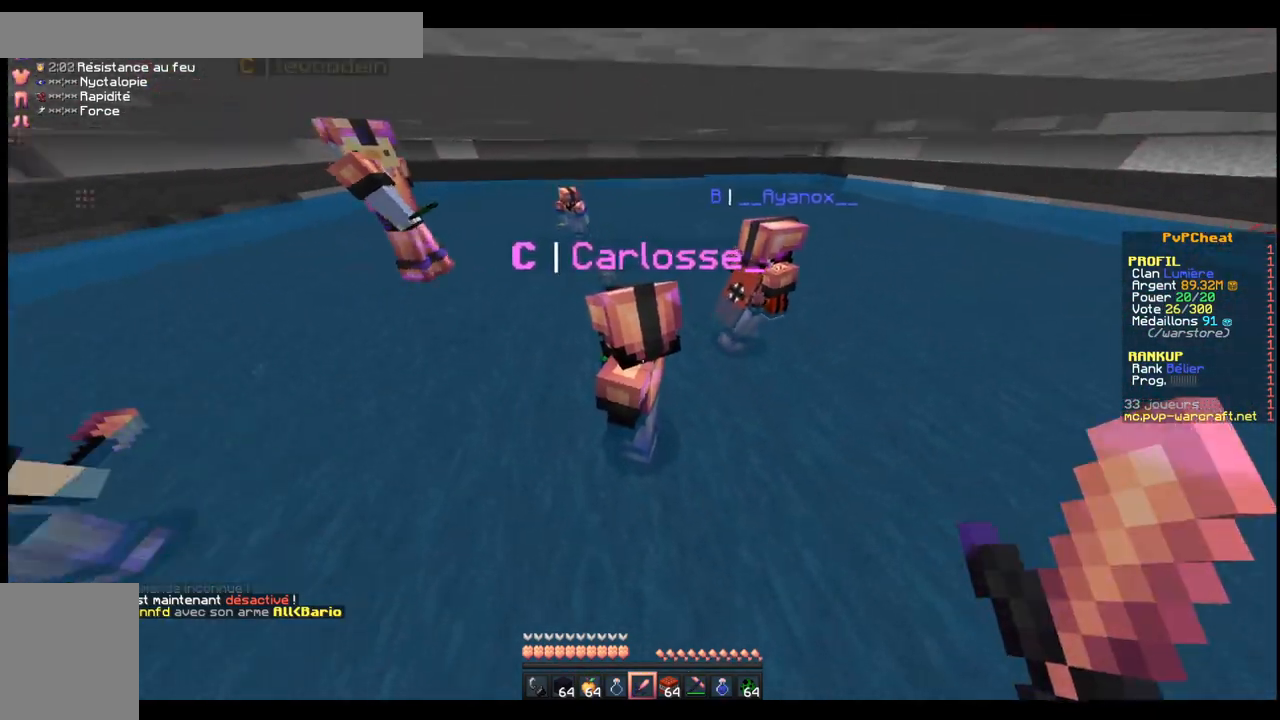
{"keys": [], "events": []}
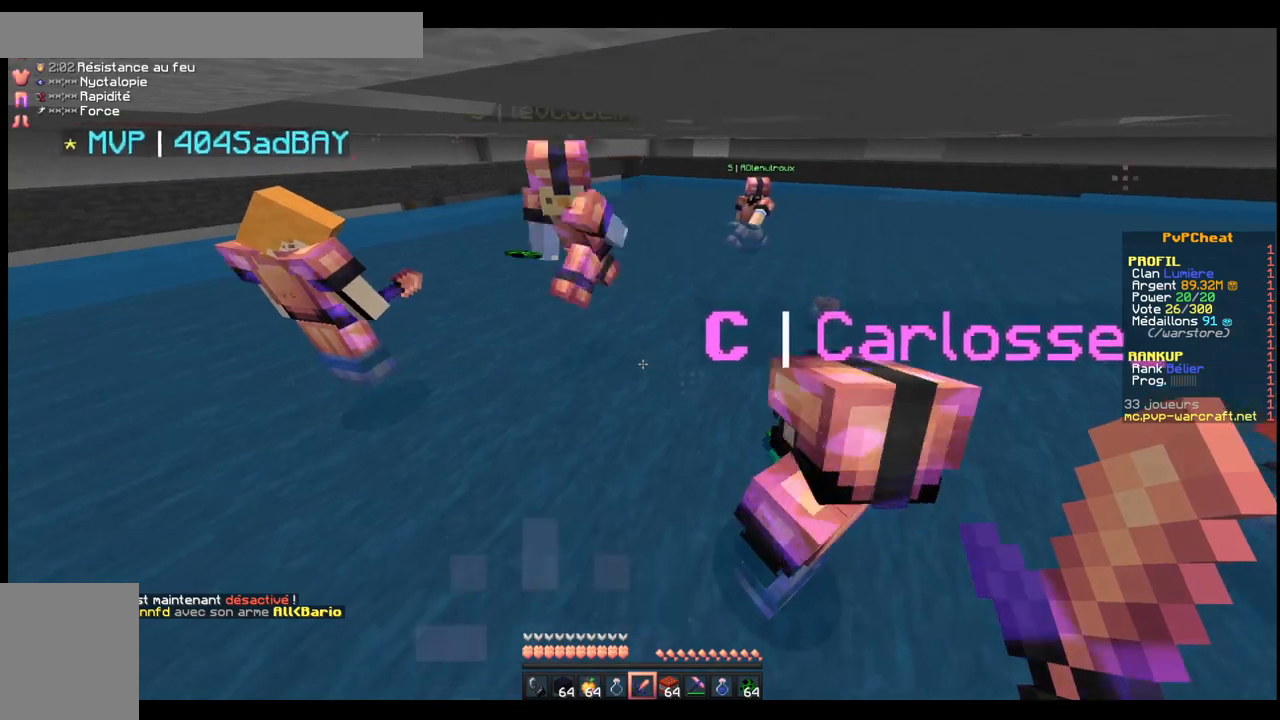
{"keys": [], "events": [[83, "q", "down"], [134, "q", "up"]]}
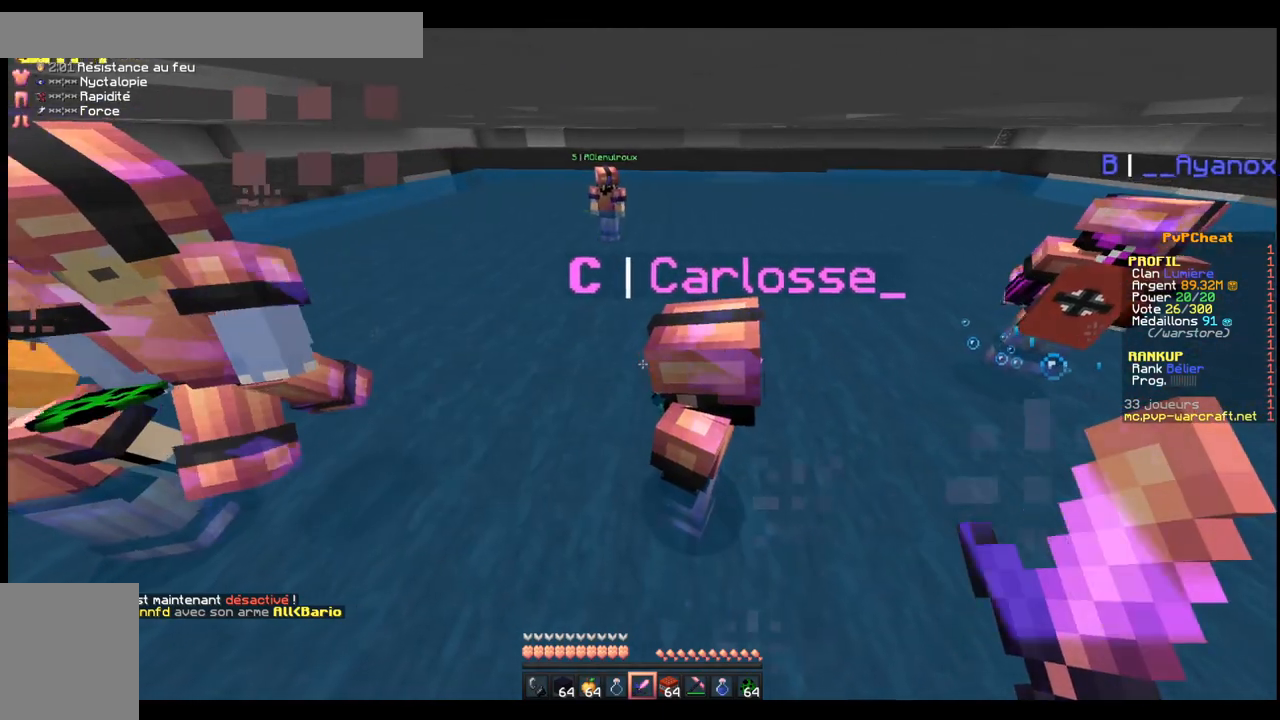
{"keys": [], "events": []}
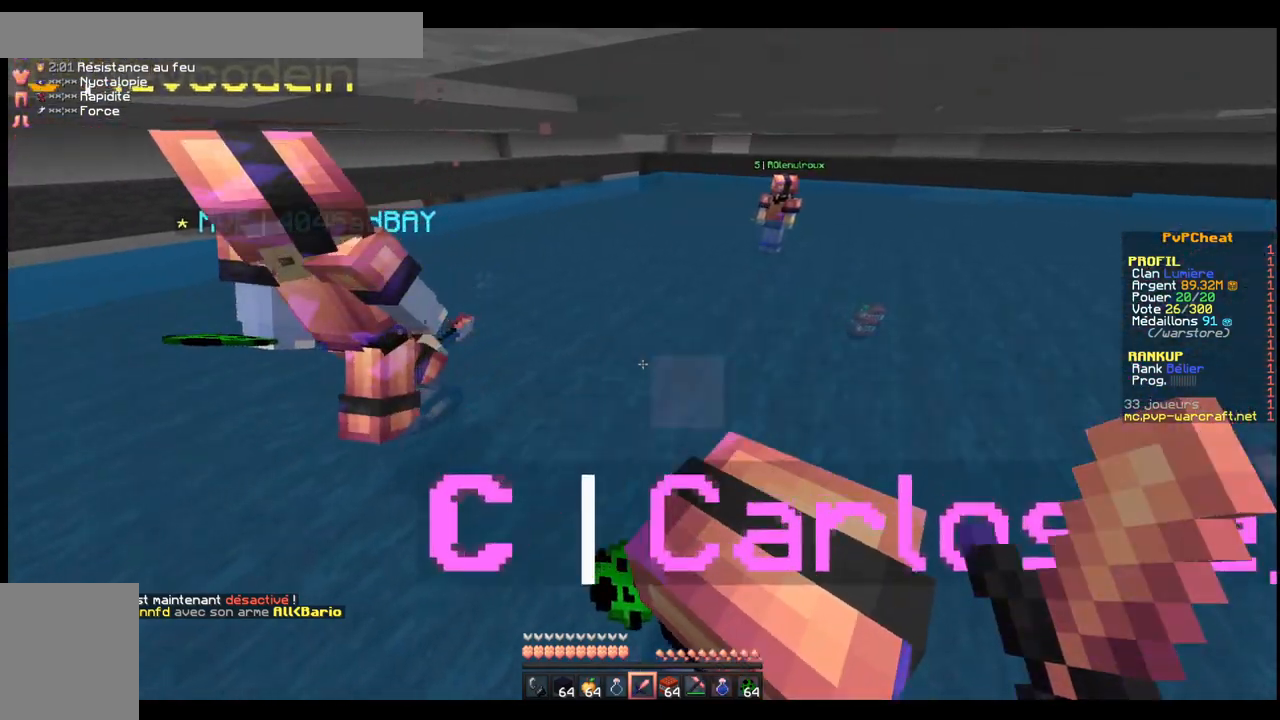
{"keys": [], "events": [[184, "q", "down"], [267, "q", "up"]]}